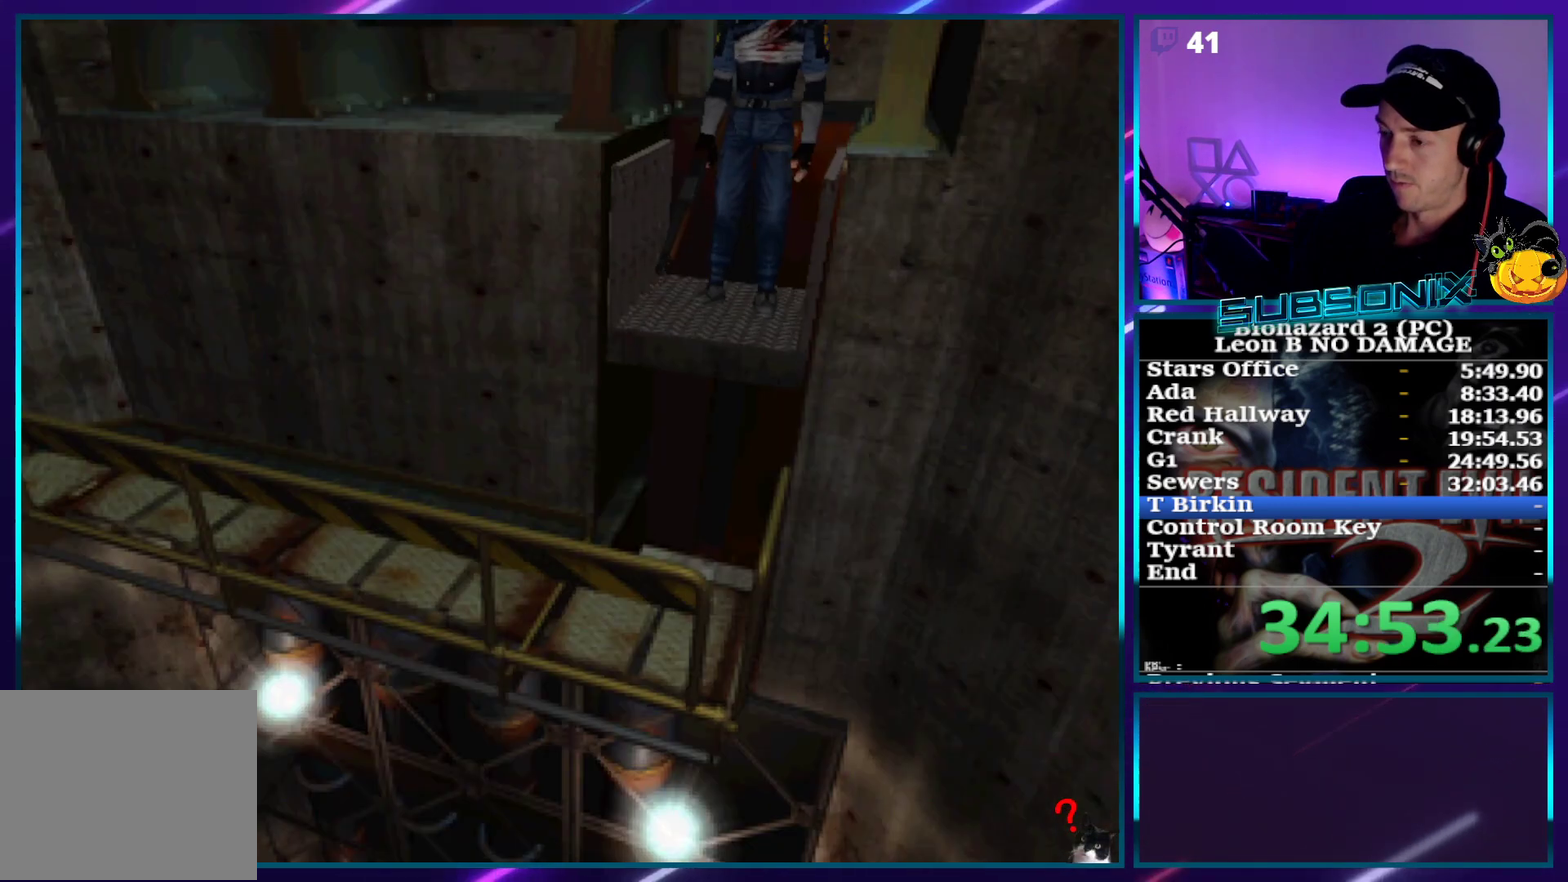
Gameplay with a controller (PlayStation layout); each line is a JSON object with the inputs held at the frame after it. "events" lists button and stick changes between this image and that frame as [ms after this image, input, new state], when the widget could be followed in between. Not read: DPAD_RIGHT L3 R3 START left_stick right_stick.
{"buttons": ["SQUARE", "DPAD_UP"], "events": []}
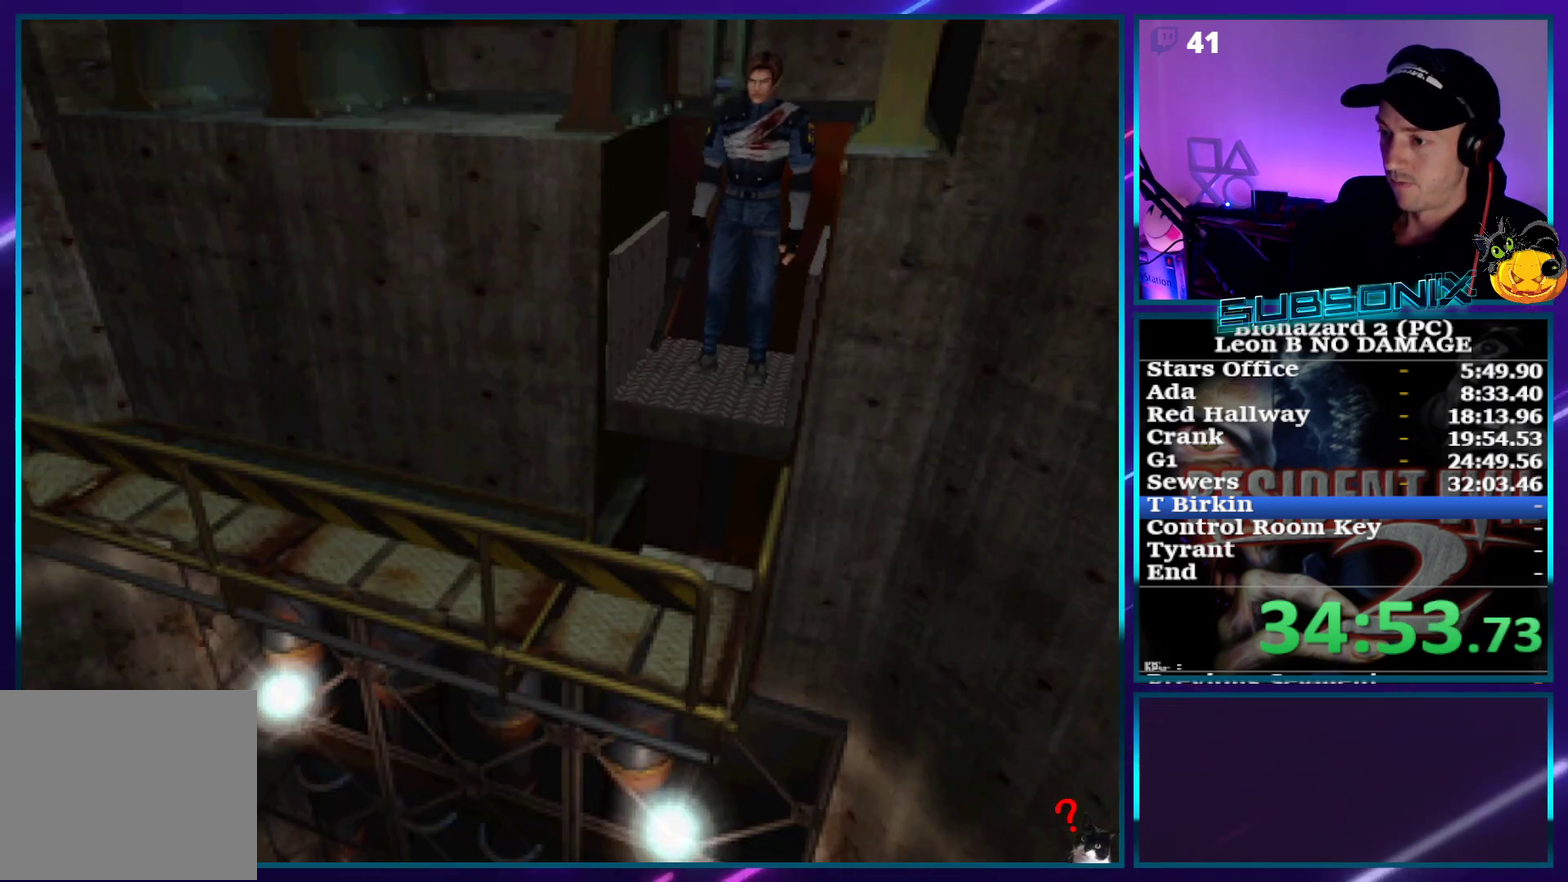
{"buttons": ["SQUARE", "DPAD_UP"], "events": []}
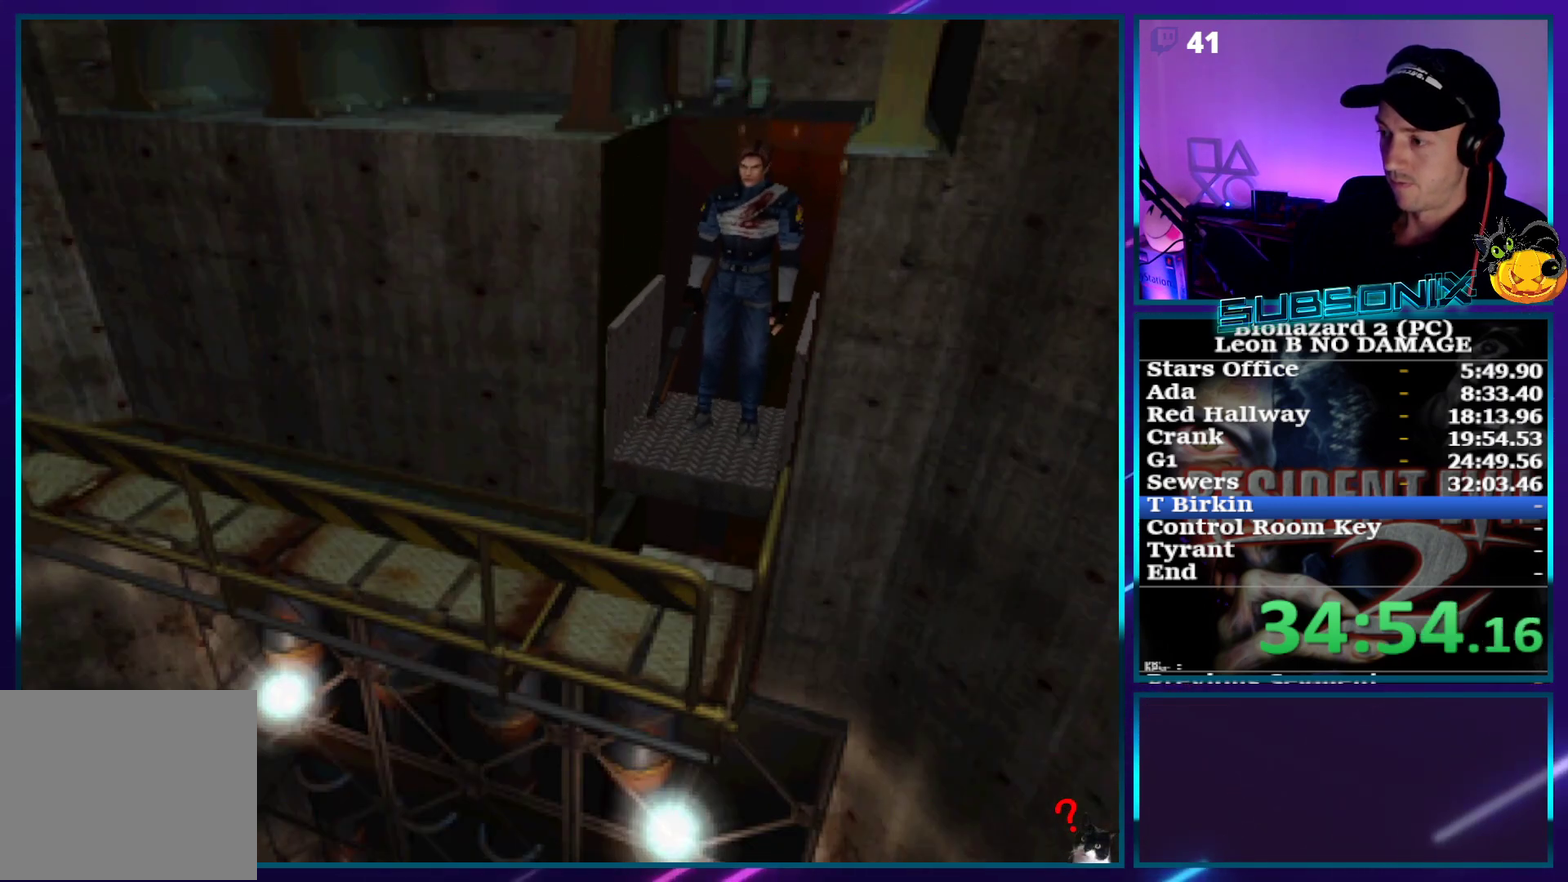
{"buttons": ["SQUARE", "DPAD_UP"], "events": []}
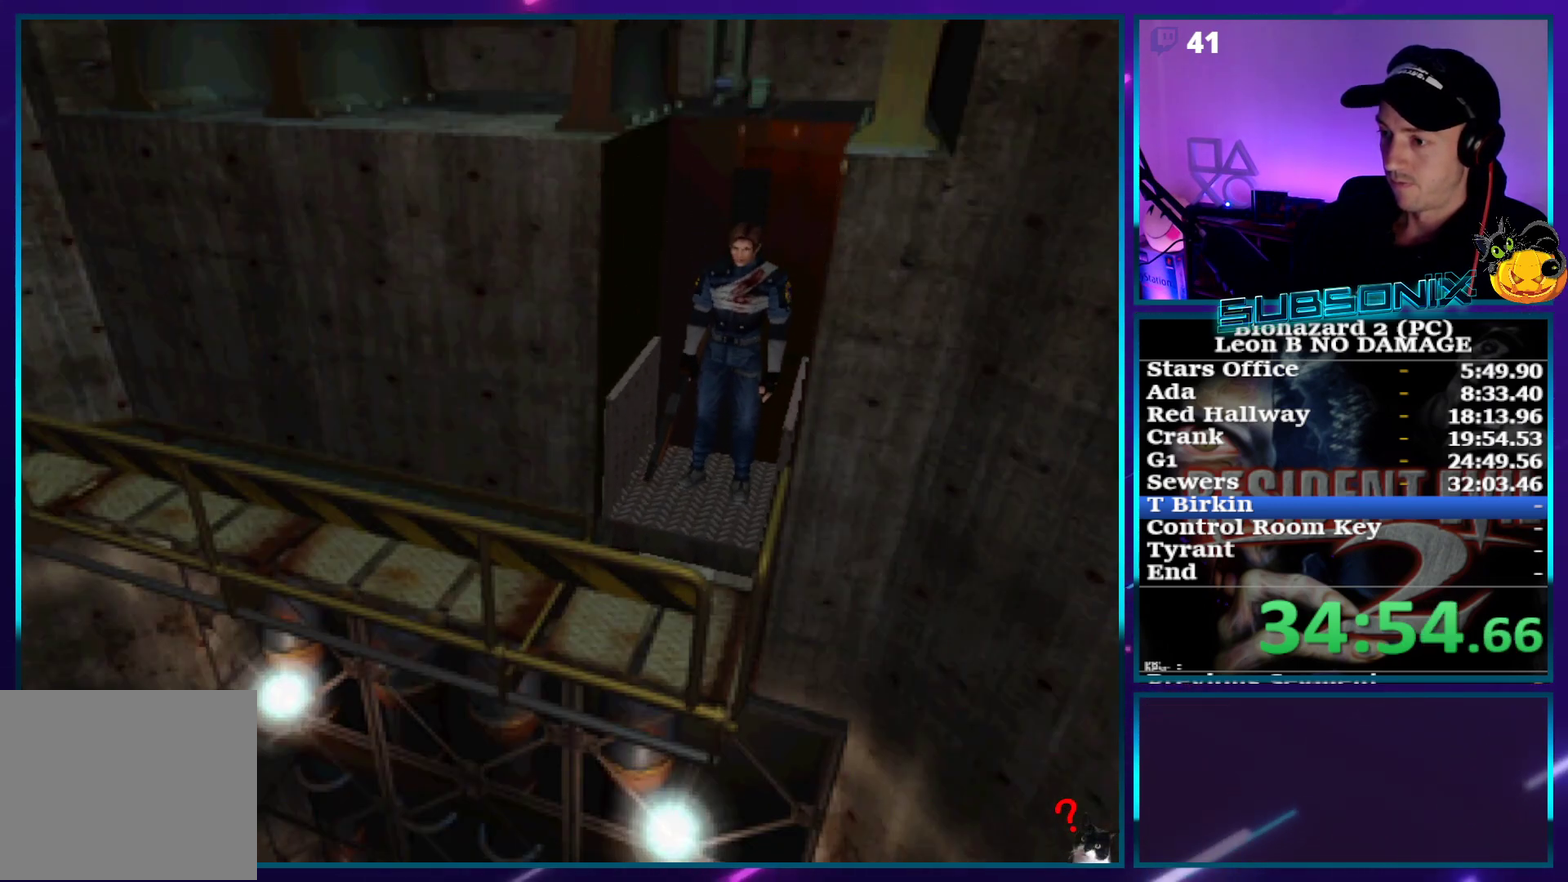
{"buttons": ["SQUARE", "DPAD_UP"], "events": []}